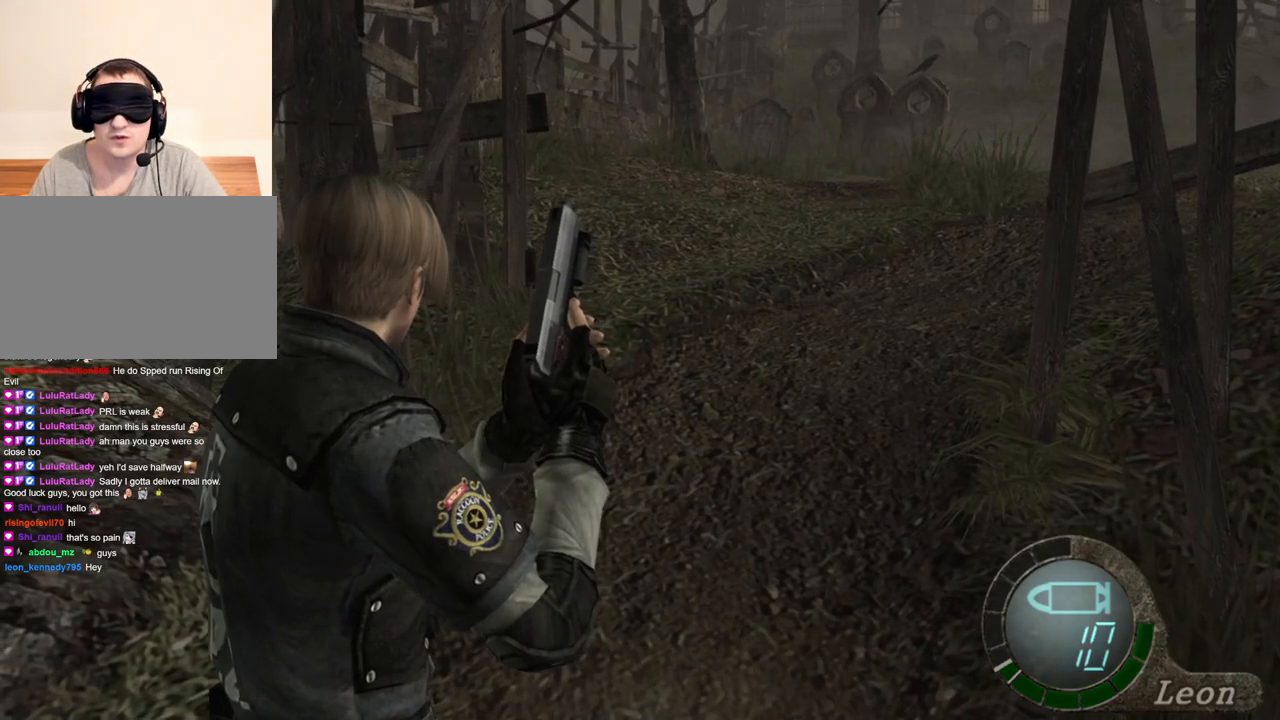
Gameplay with keyboard and mouse; each line is a JSON object with the keys and mouse buttons held at the frame after it. "events" lists presses ("down") and releases ("up") of "1", "2", "3", "4", "5", "a", "alt", "b", "c", "ctrl", "d", "e", "f", "g", "q", "r", "s", "shift", "space", "t", "tab", "tilde", "v", "w", "x", "z", "mouse_left", "mouse_wheel", "mouse_right", "mouse_mb4" and "mouse_mb5" between this image and that frame as [ms after this image, input, new state], when the widget could be followed in between. "mouse_left", "mouse_wheel", "mouse_right", "mouse_mb4", "mouse_mb5" = the "left", "wheel", "right", "mb4", "mb5" buttons of the "mouse" list. No other keys are recorded. "wheel" means that the mouse wheel is clicked or scrolled. Mouse movement is not recorded.
{"keys": [], "mouse": [], "events": []}
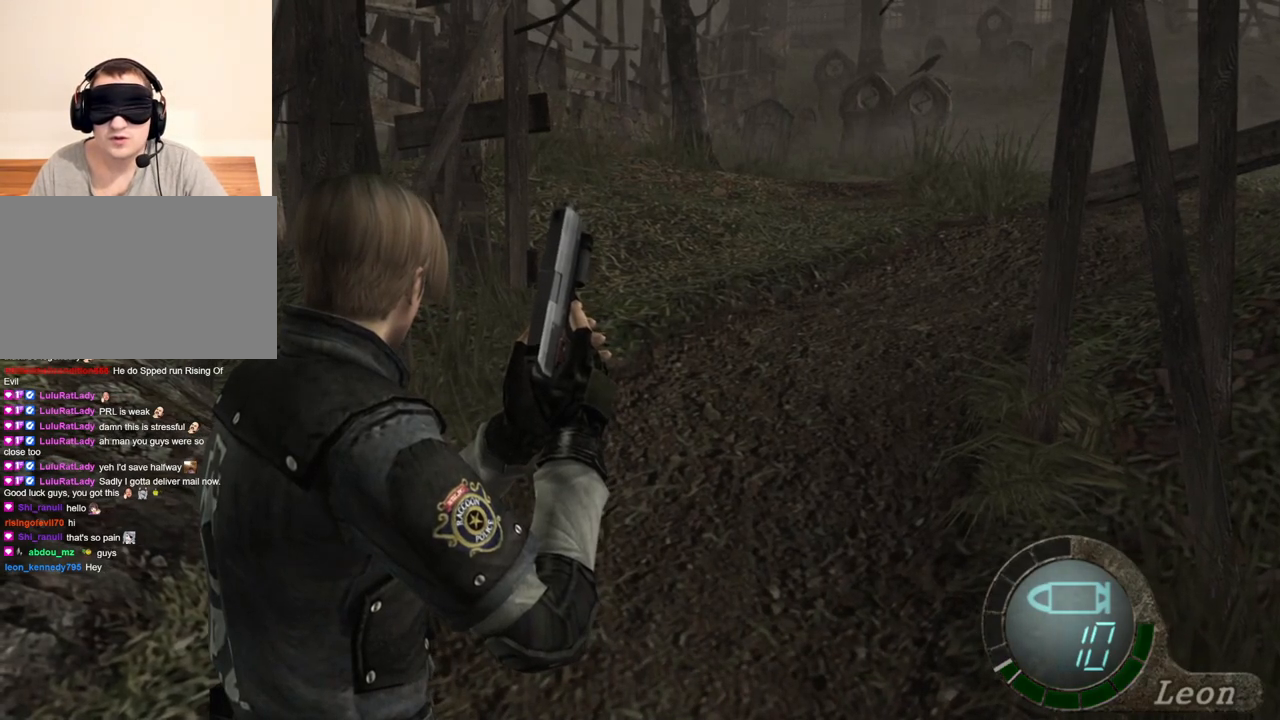
{"keys": ["w"], "mouse": [], "events": [[183, "w", "down"]]}
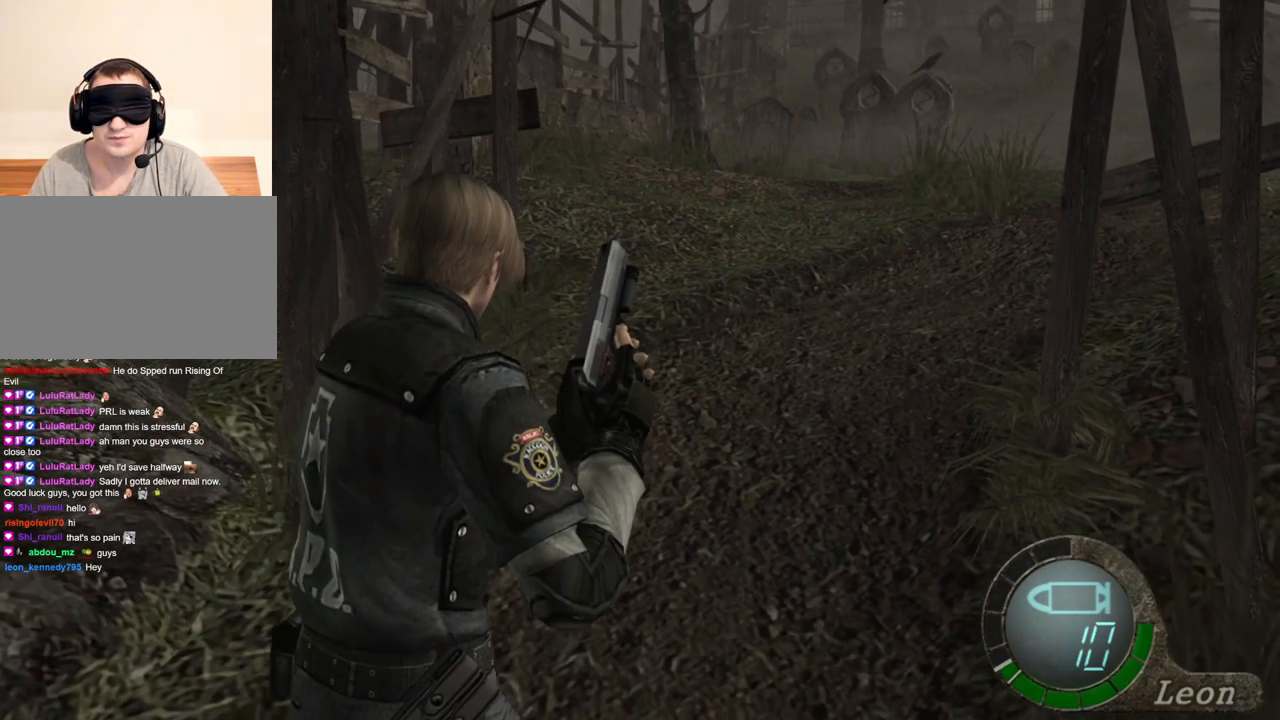
{"keys": ["w"], "mouse": [], "events": []}
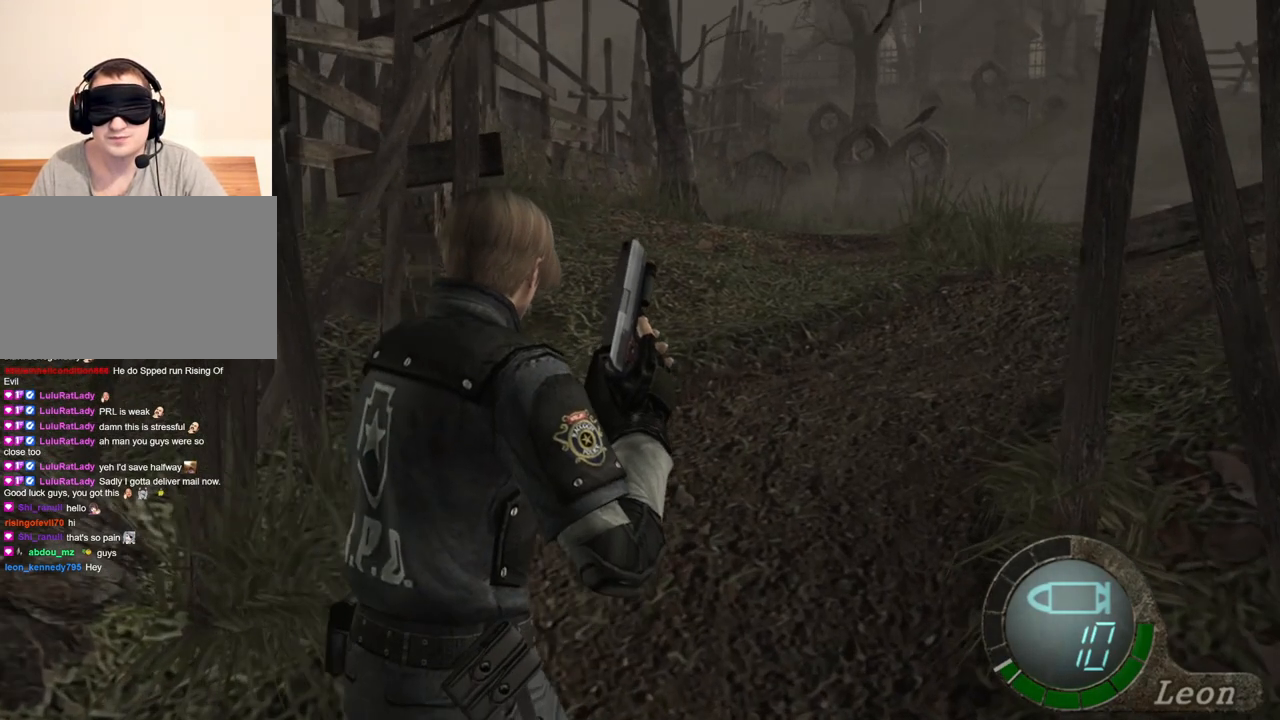
{"keys": ["w"], "mouse": [], "events": []}
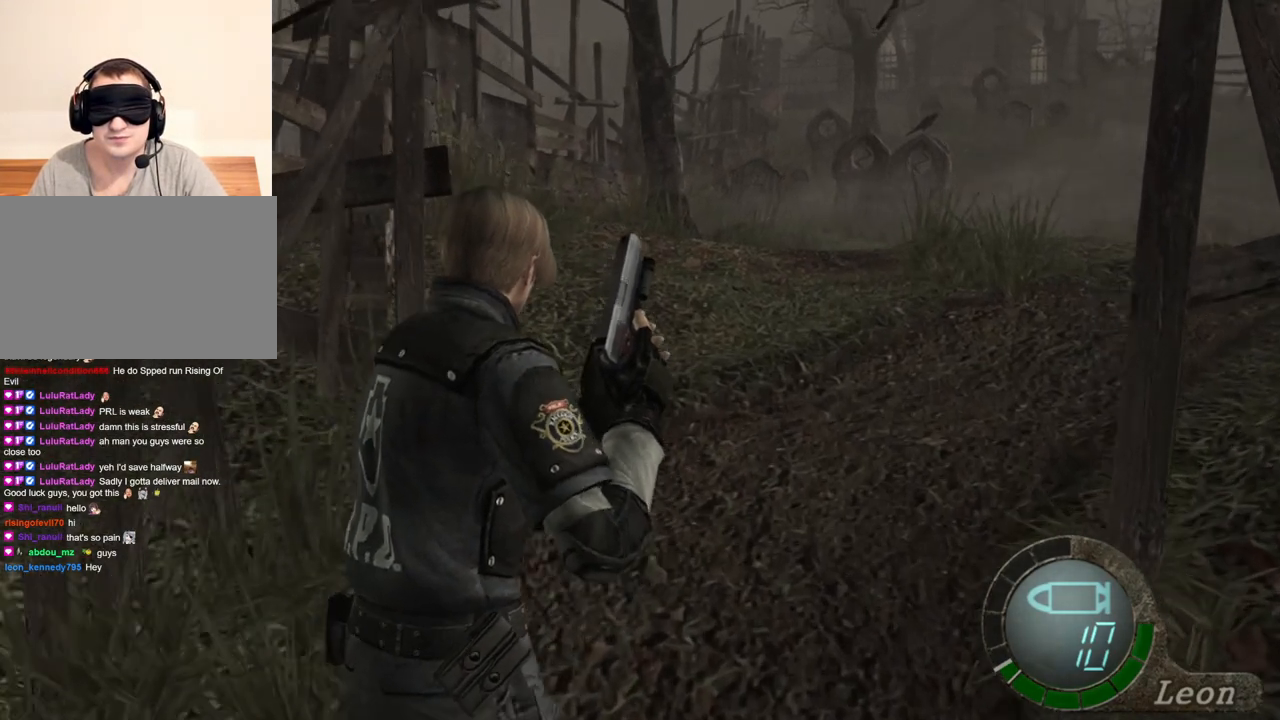
{"keys": ["w"], "mouse": [], "events": []}
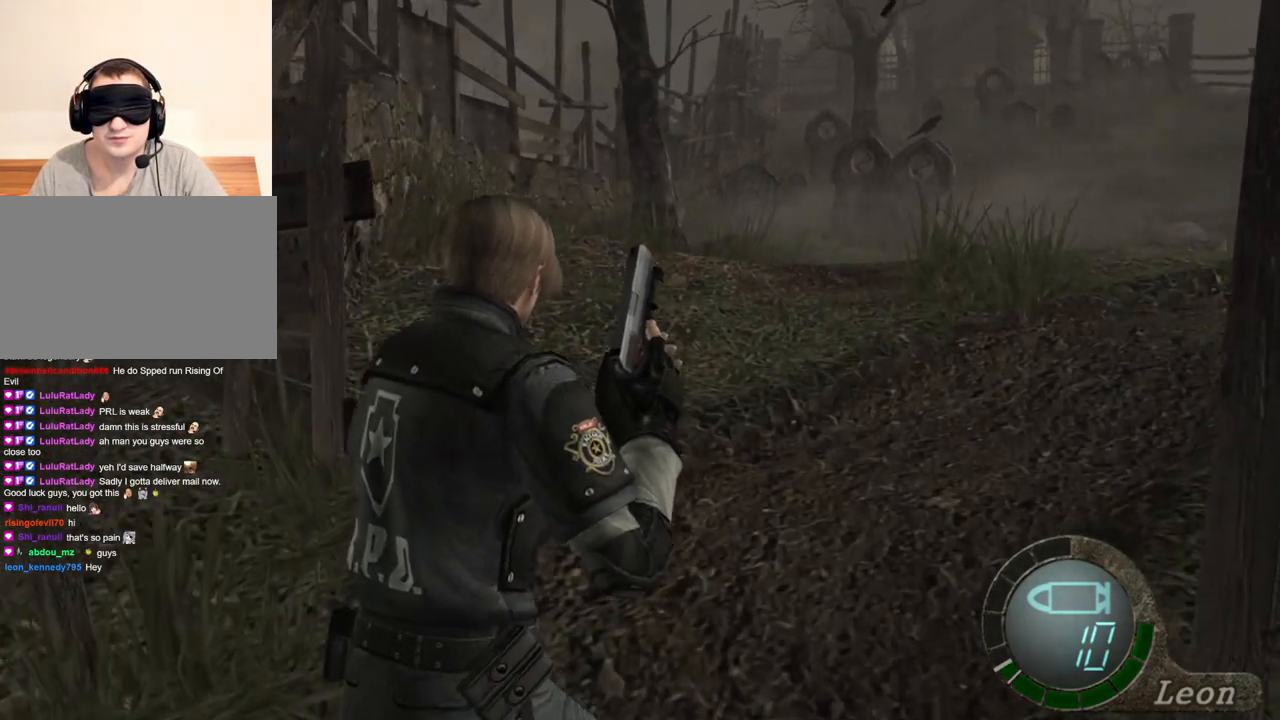
{"keys": [], "mouse": [], "events": [[483, "w", "up"]]}
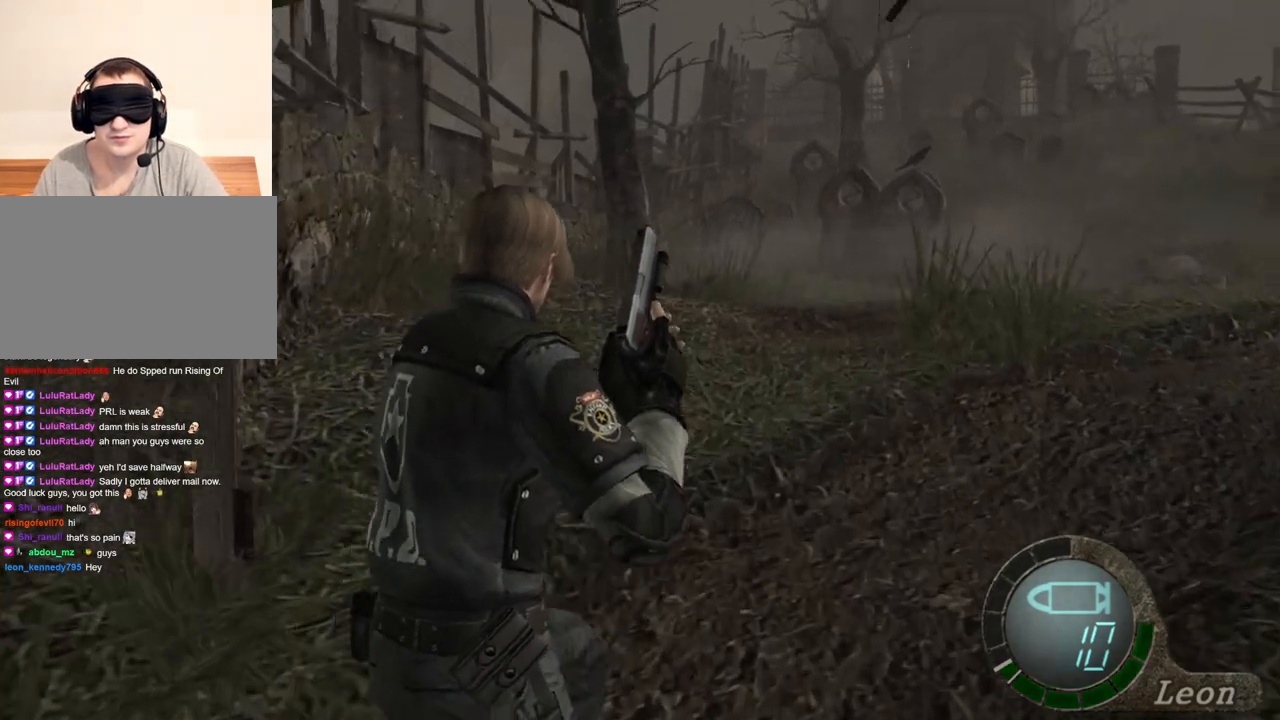
{"keys": [], "mouse": [], "events": []}
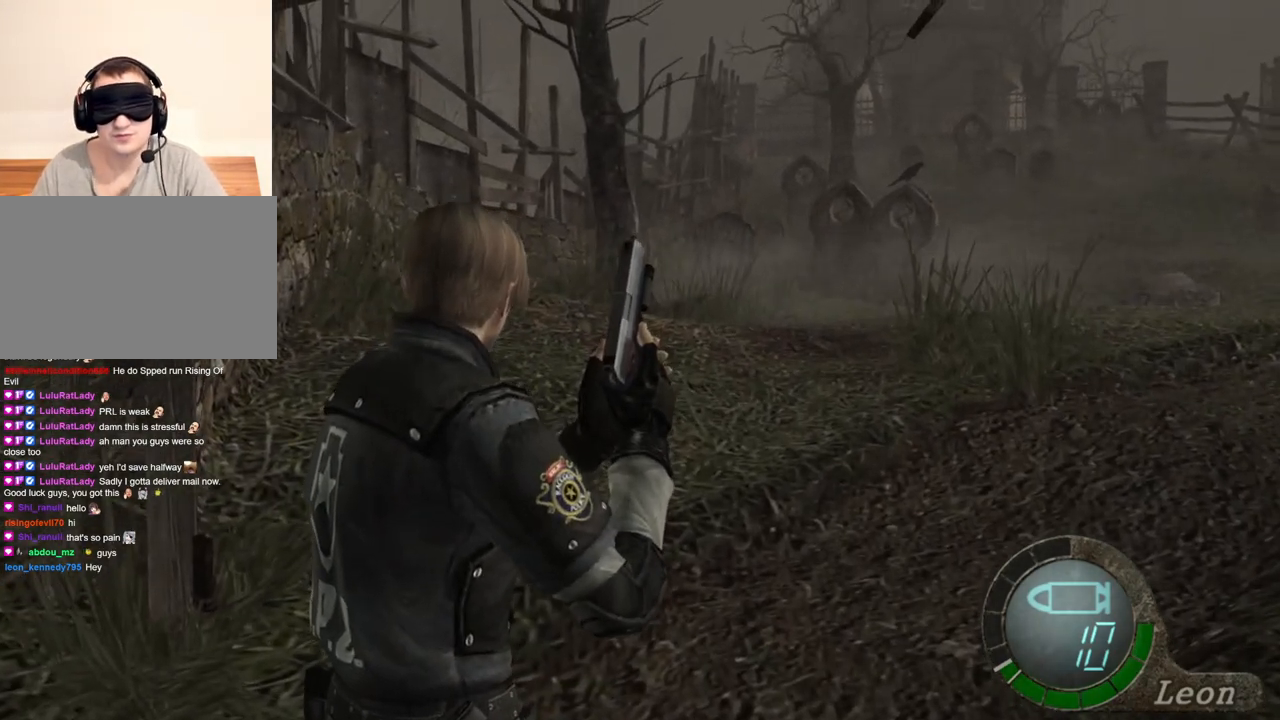
{"keys": [], "mouse": [], "events": []}
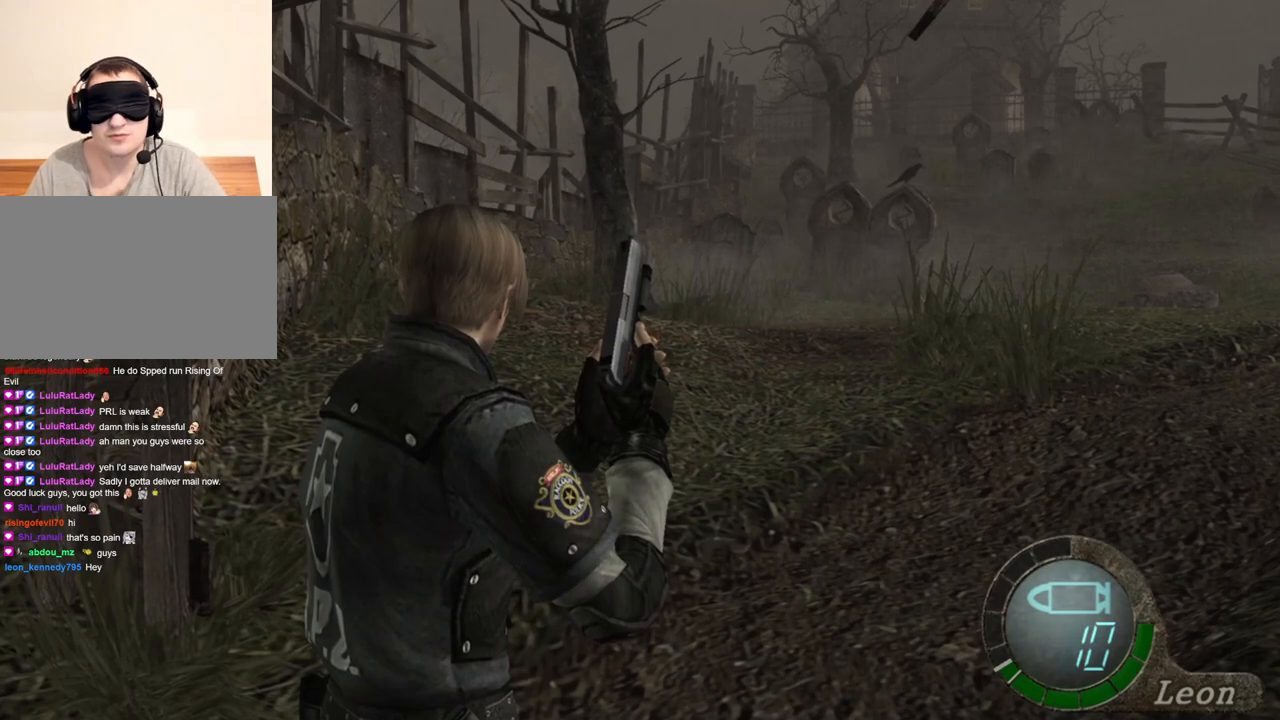
{"keys": ["d"], "mouse": [], "events": [[317, "d", "down"], [450, "d", "up"], [483, "d", "down"]]}
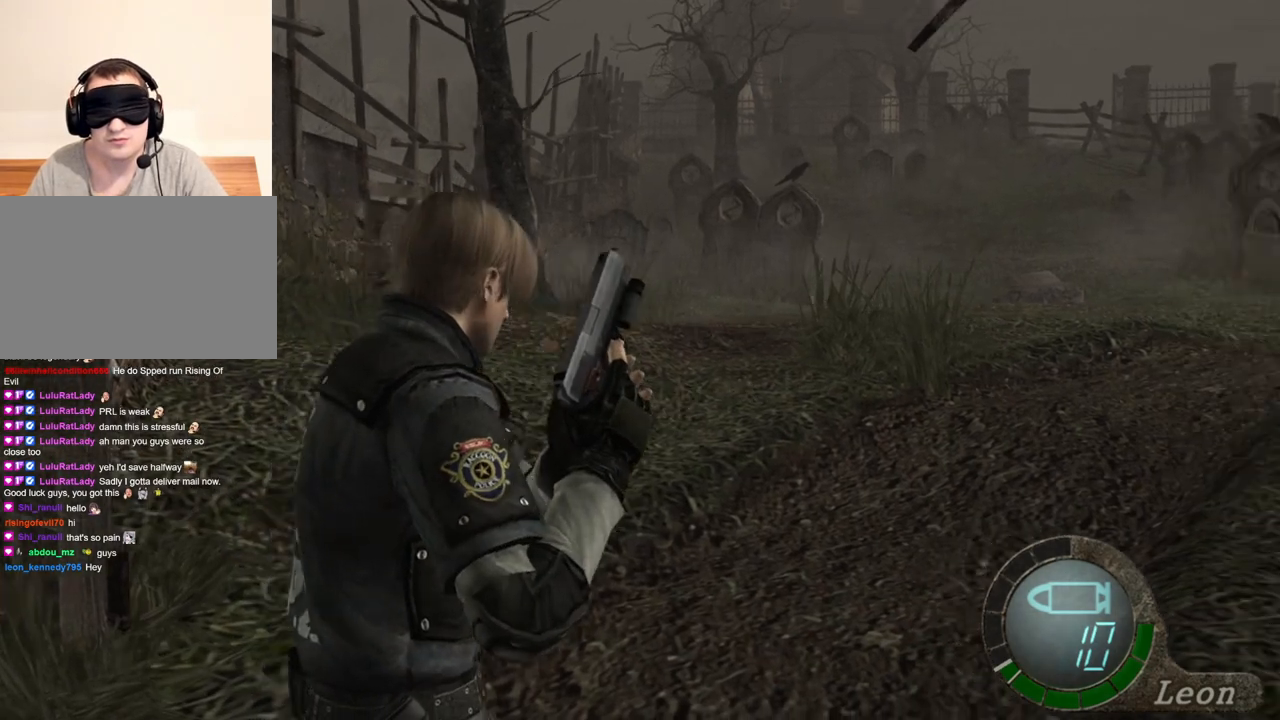
{"keys": ["d"], "mouse": [], "events": [[117, "d", "up"], [183, "d", "down"], [250, "d", "up"], [317, "d", "down"], [417, "d", "up"], [450, "d", "down"]]}
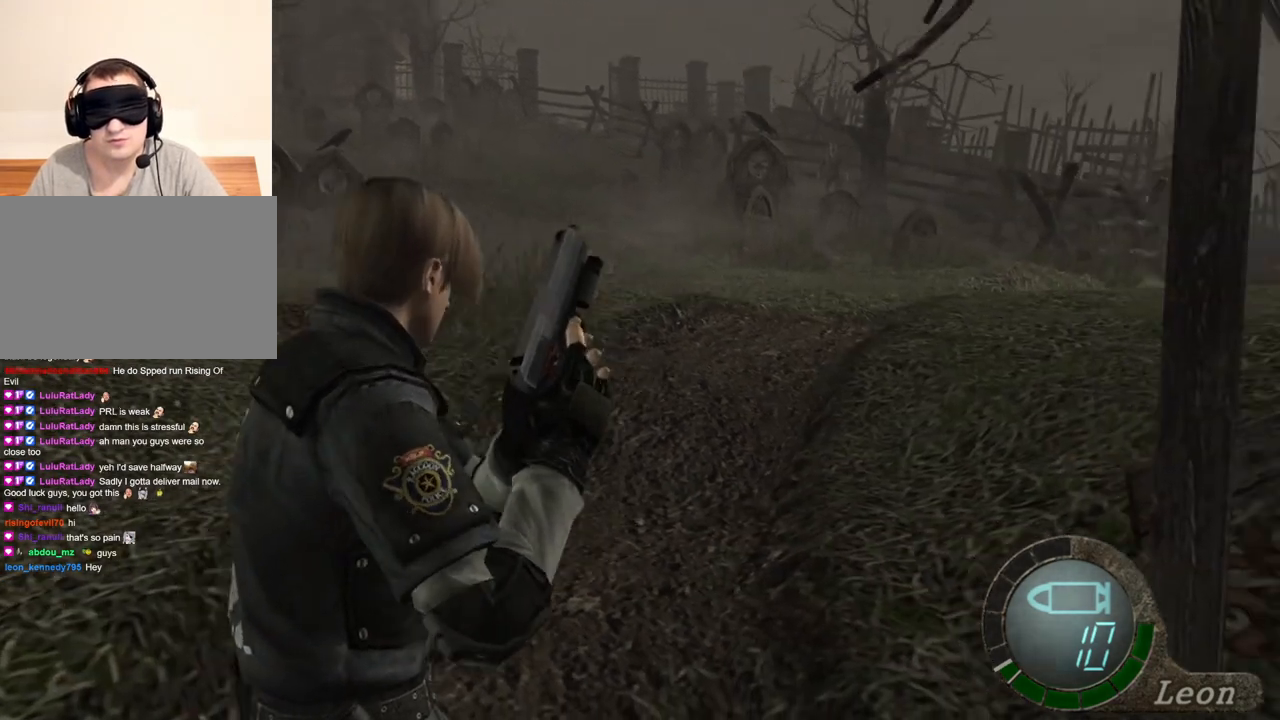
{"keys": [], "mouse": [], "events": [[117, "d", "up"]]}
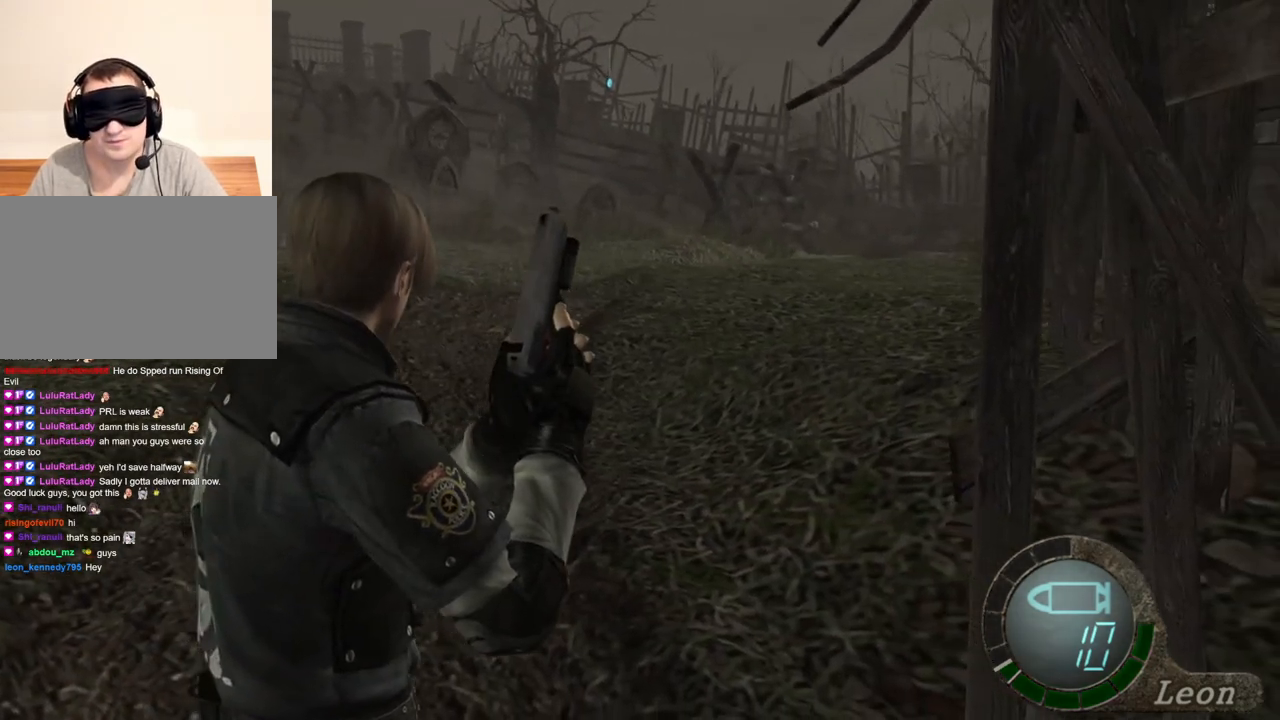
{"keys": [], "mouse": [], "events": []}
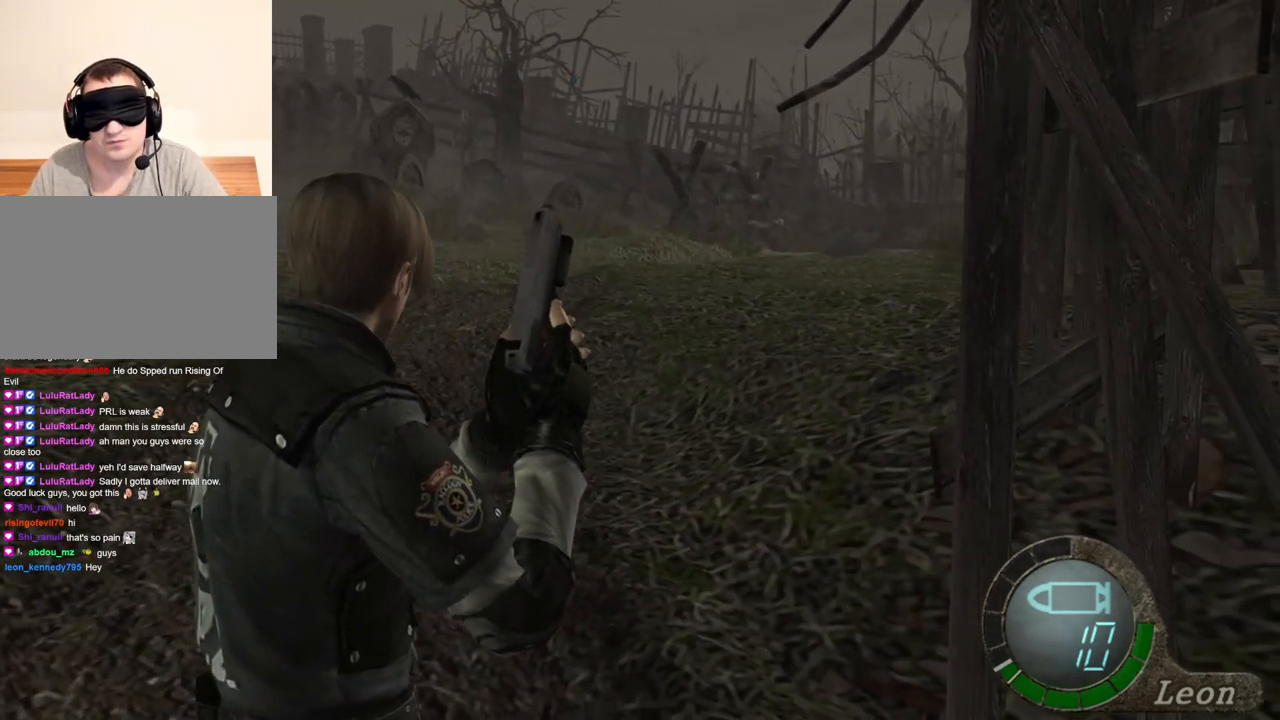
{"keys": [], "mouse": [], "events": []}
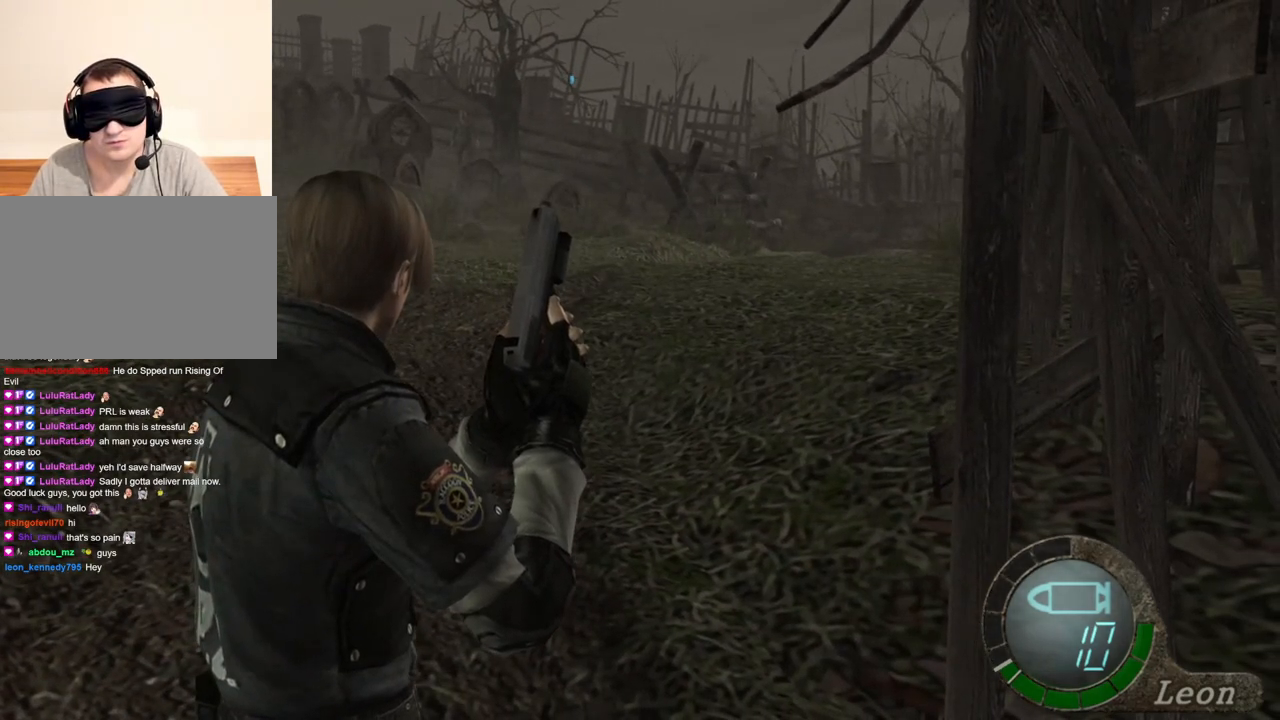
{"keys": [], "mouse": [], "events": []}
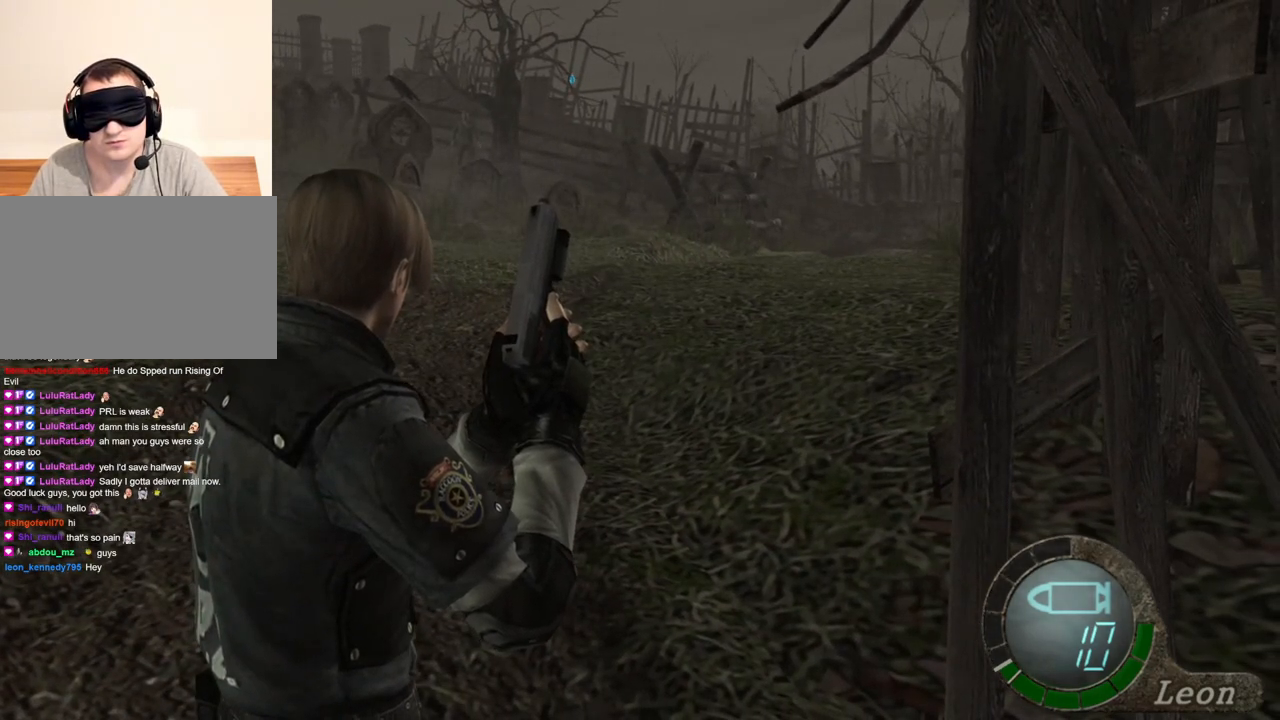
{"keys": [], "mouse": [], "events": []}
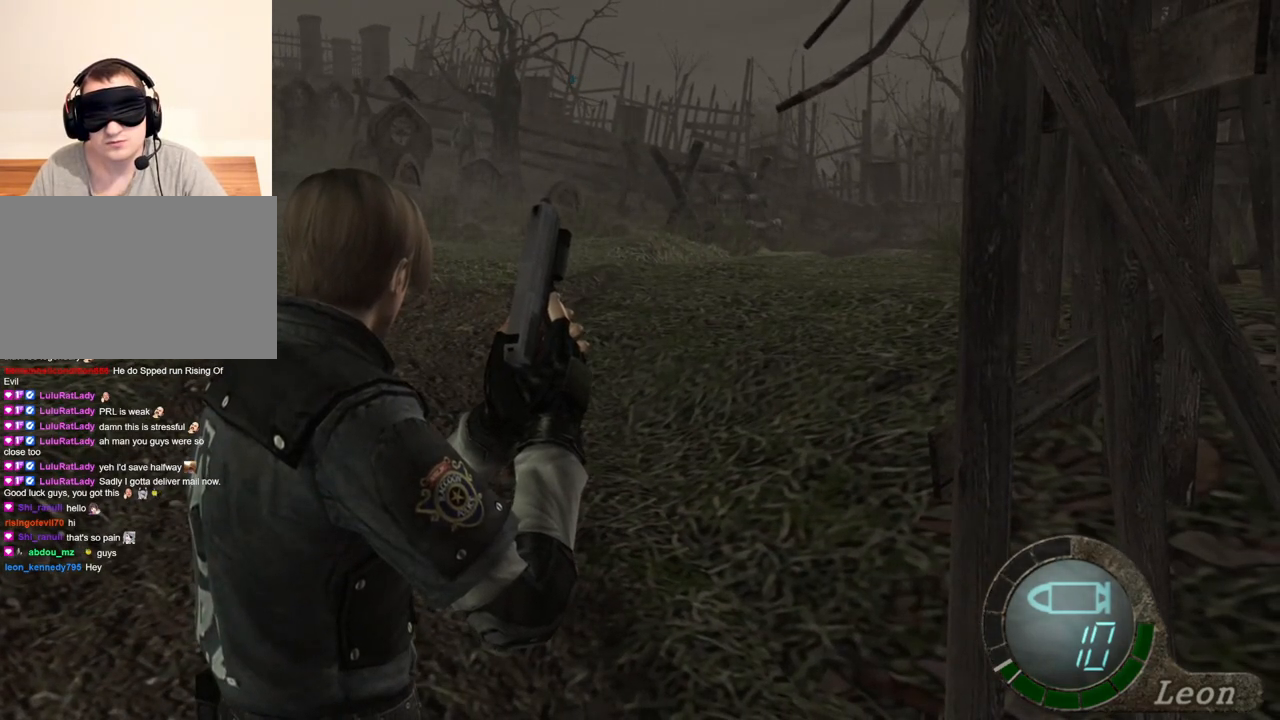
{"keys": [], "mouse": [], "events": []}
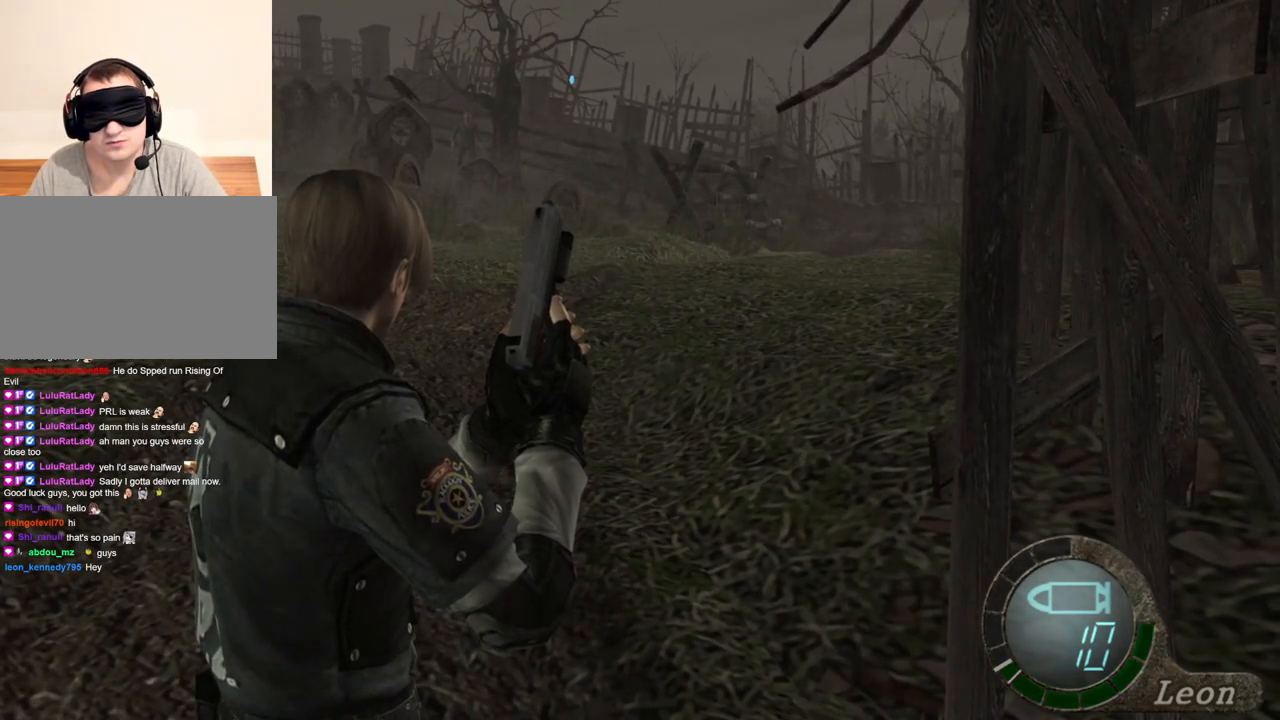
{"keys": ["w"], "mouse": [], "events": [[217, "w", "down"], [350, "w", "up"], [417, "w", "down"]]}
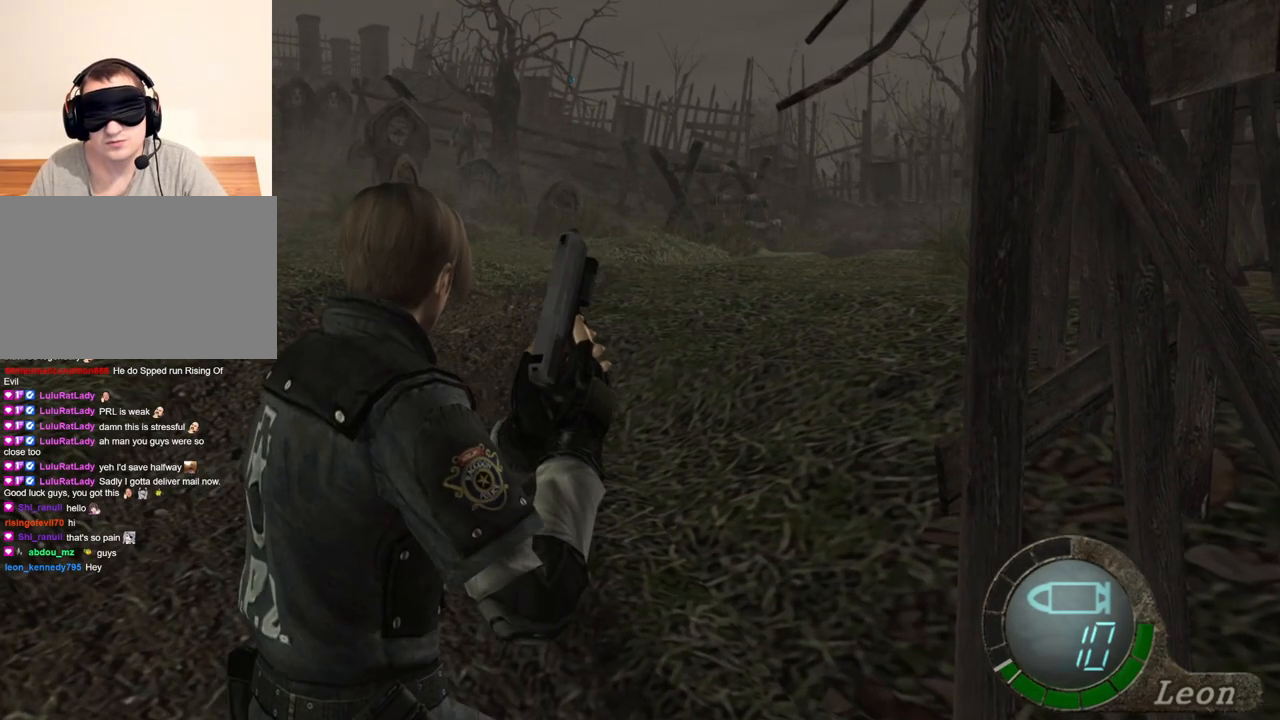
{"keys": [], "mouse": [], "events": [[50, "w", "up"], [83, "w", "down"], [183, "w", "up"], [217, "w", "down"], [317, "w", "up"]]}
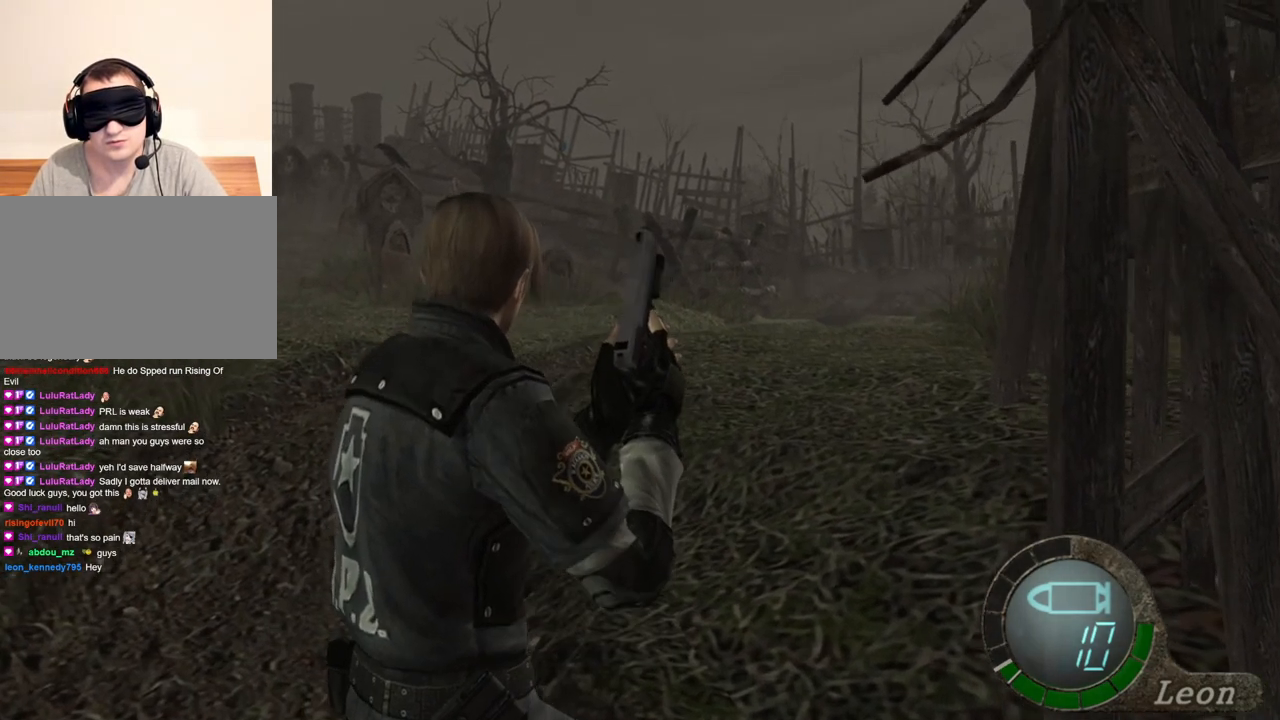
{"keys": [], "mouse": [], "events": []}
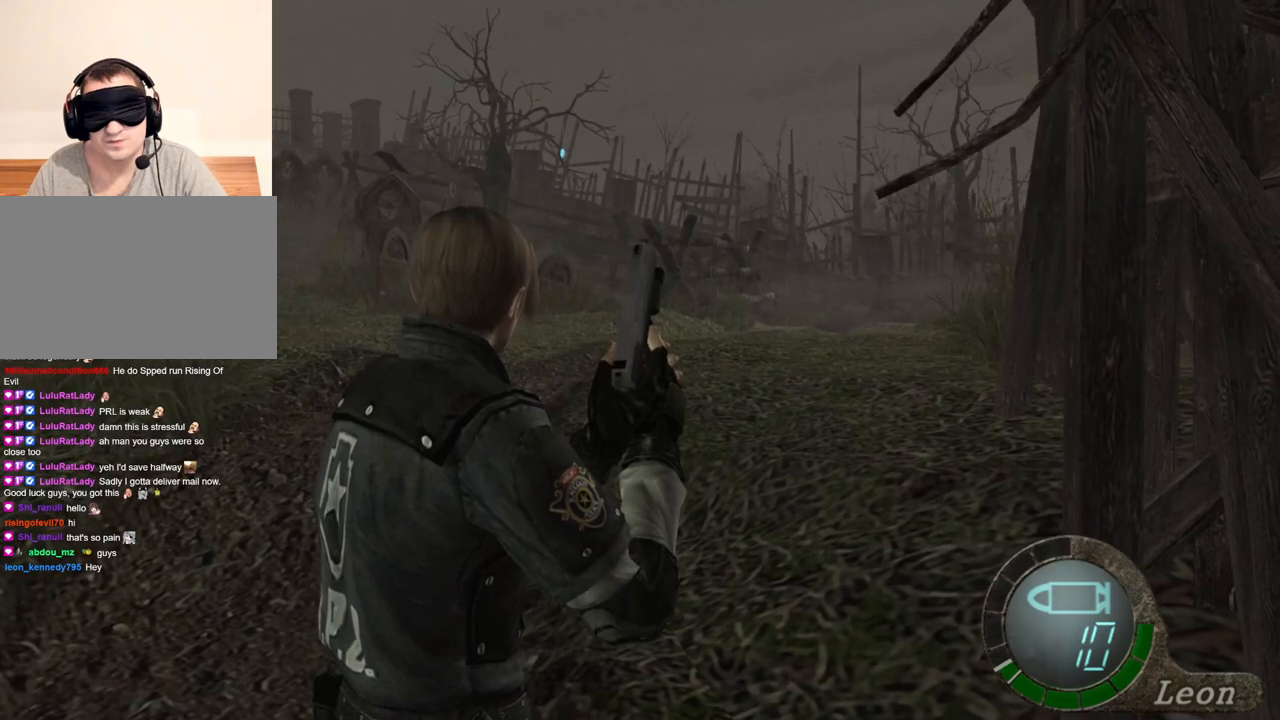
{"keys": [], "mouse": [], "events": []}
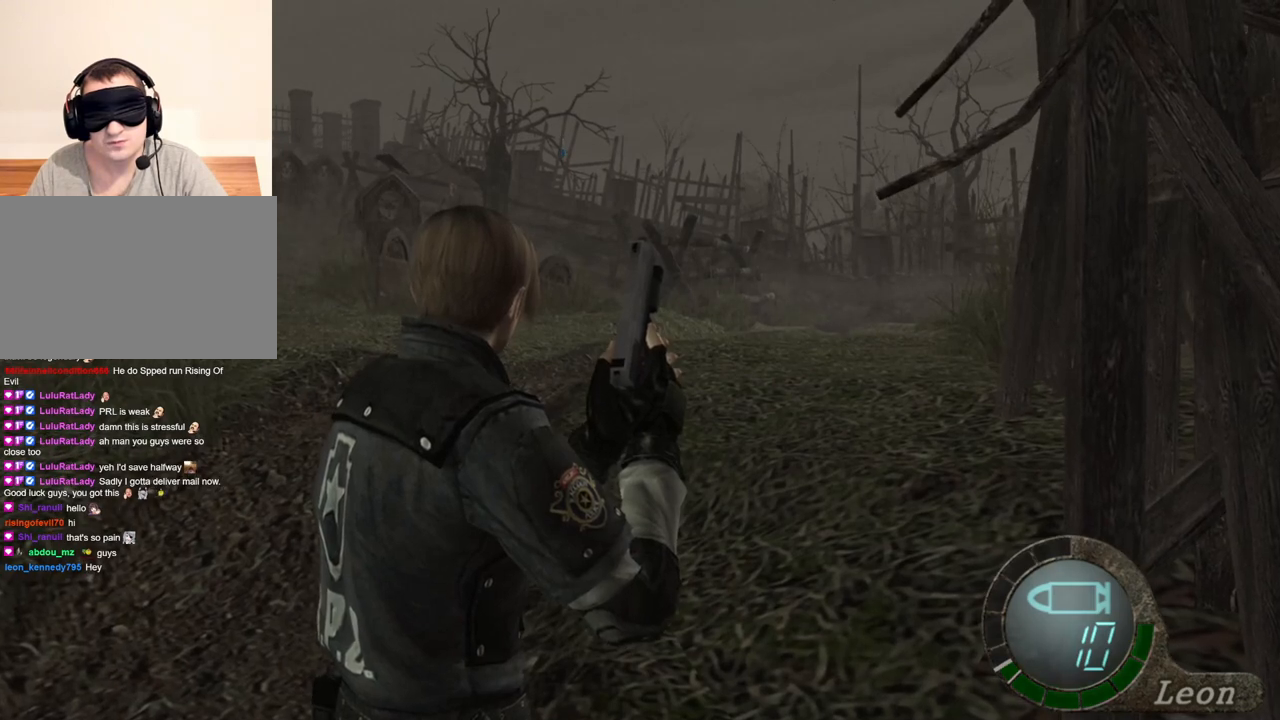
{"keys": [], "mouse": [], "events": []}
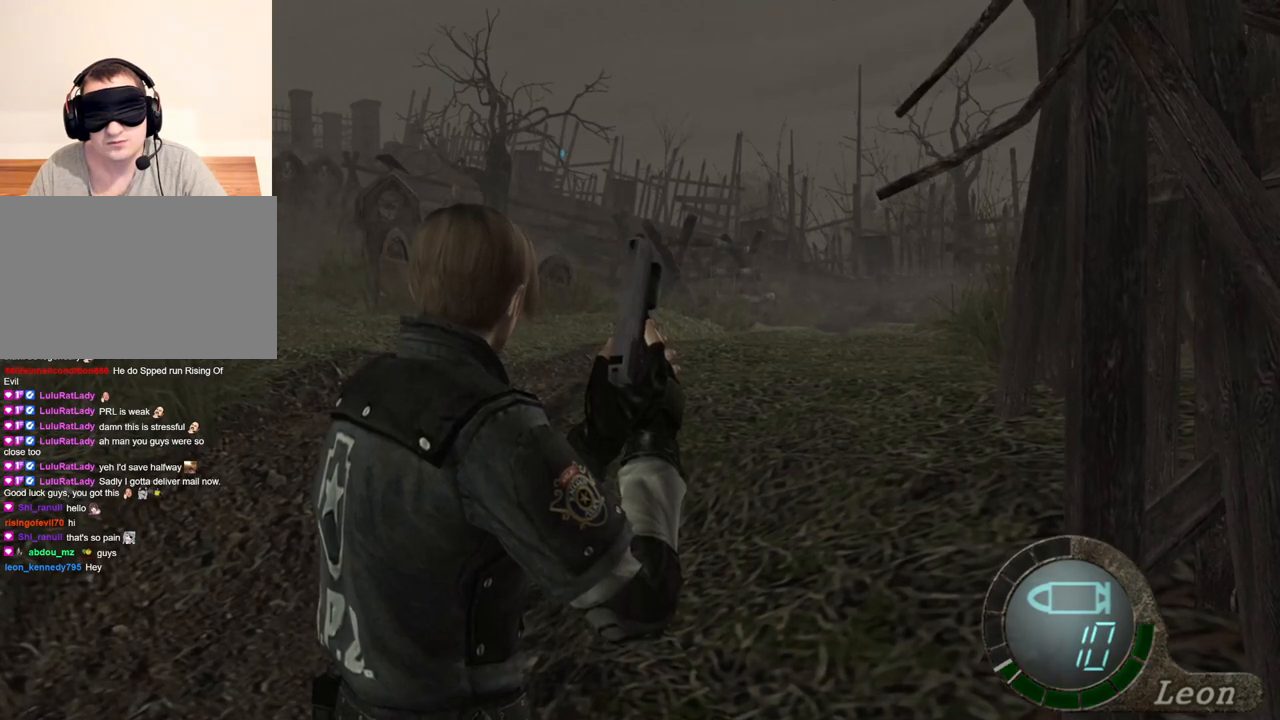
{"keys": [], "mouse": [], "events": []}
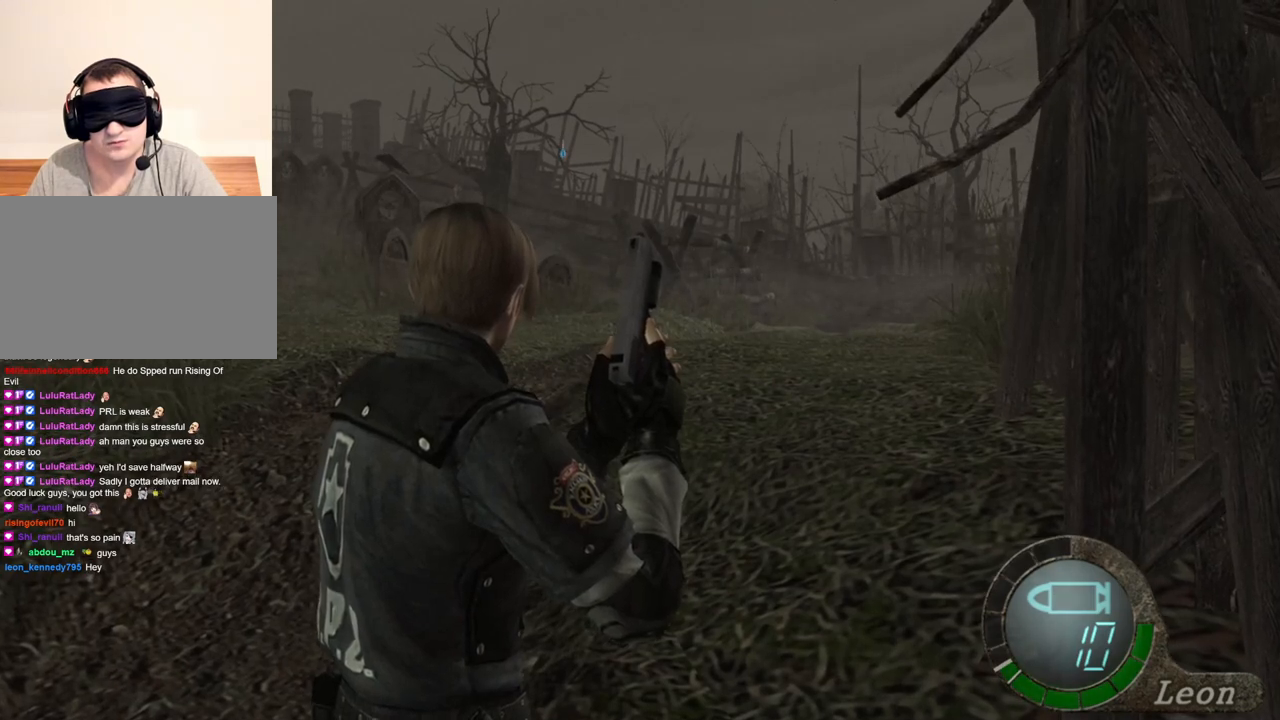
{"keys": [], "mouse": [], "events": []}
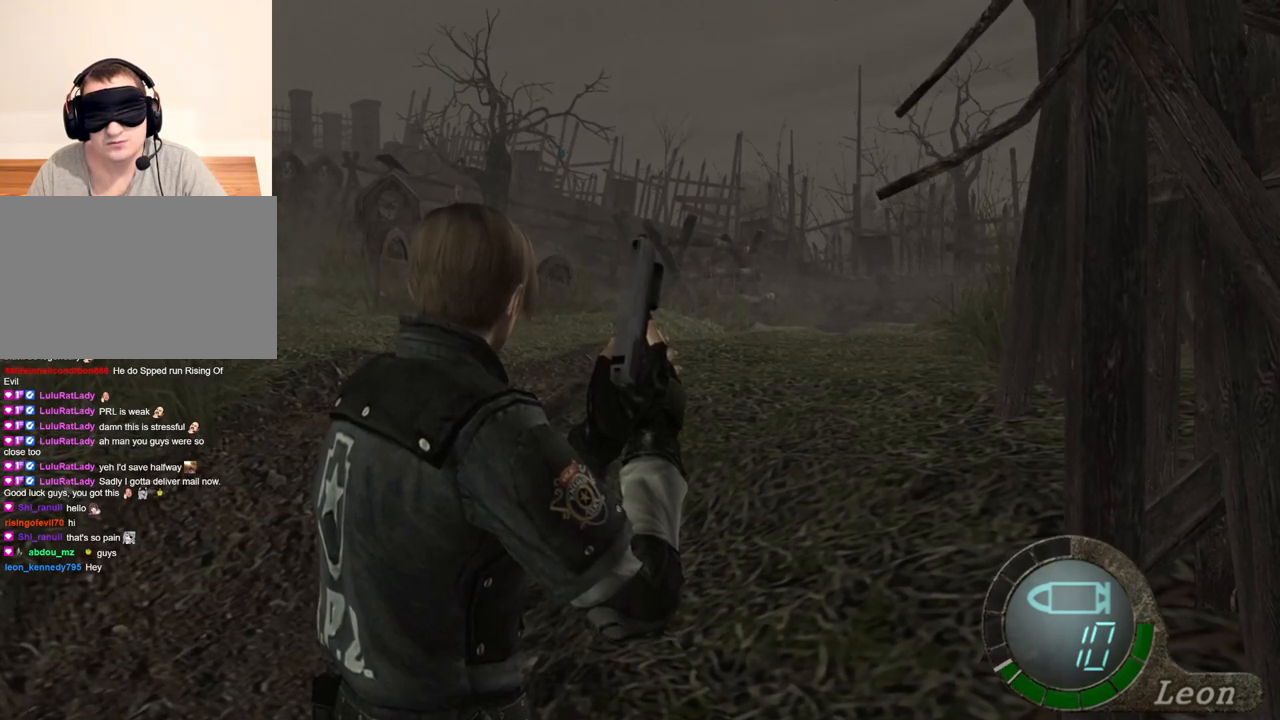
{"keys": [], "mouse": [], "events": []}
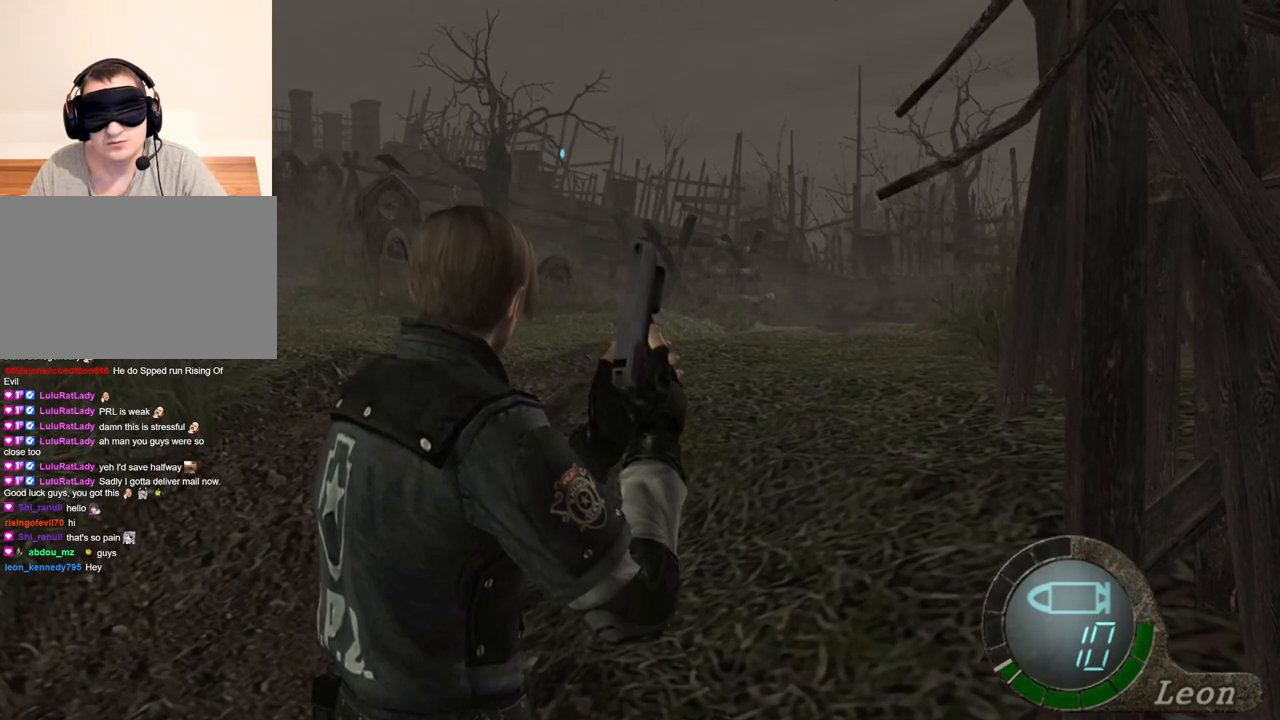
{"keys": ["w"], "mouse": [], "events": [[250, "w", "down"], [350, "w", "up"], [417, "w", "down"]]}
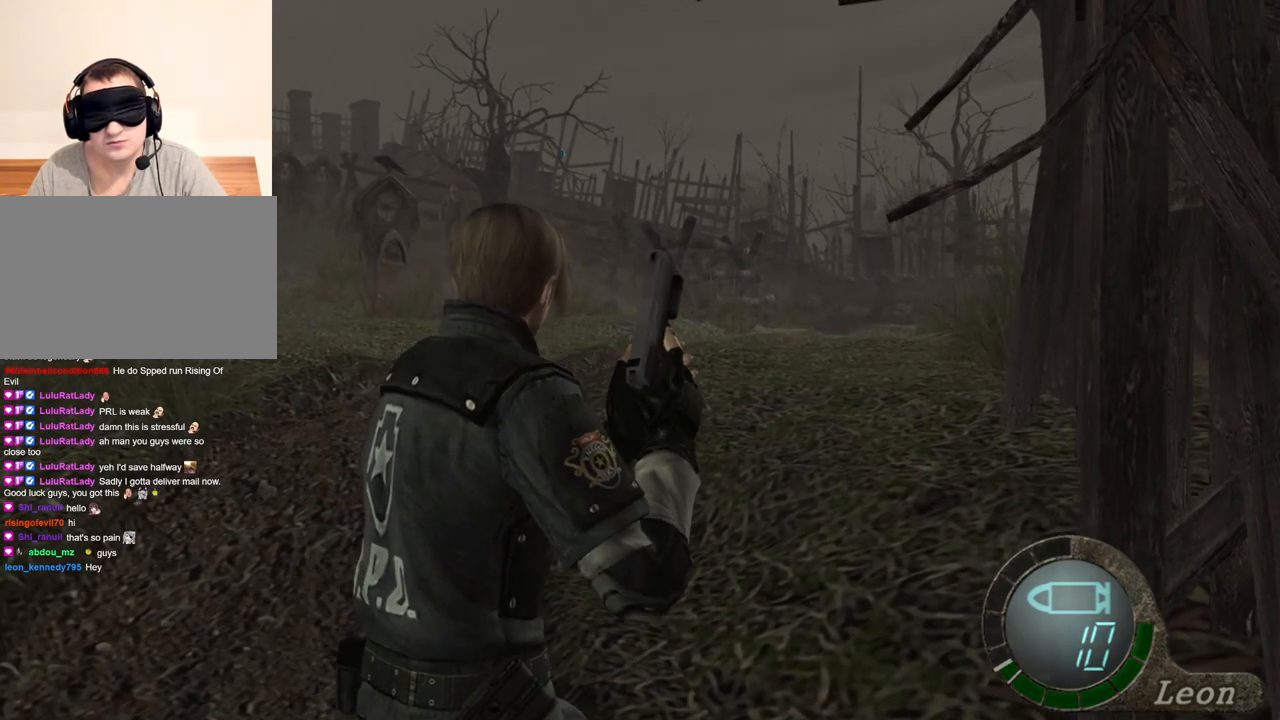
{"keys": [], "mouse": [], "events": [[17, "w", "up"], [83, "w", "down"], [150, "w", "up"], [217, "w", "down"], [317, "w", "up"]]}
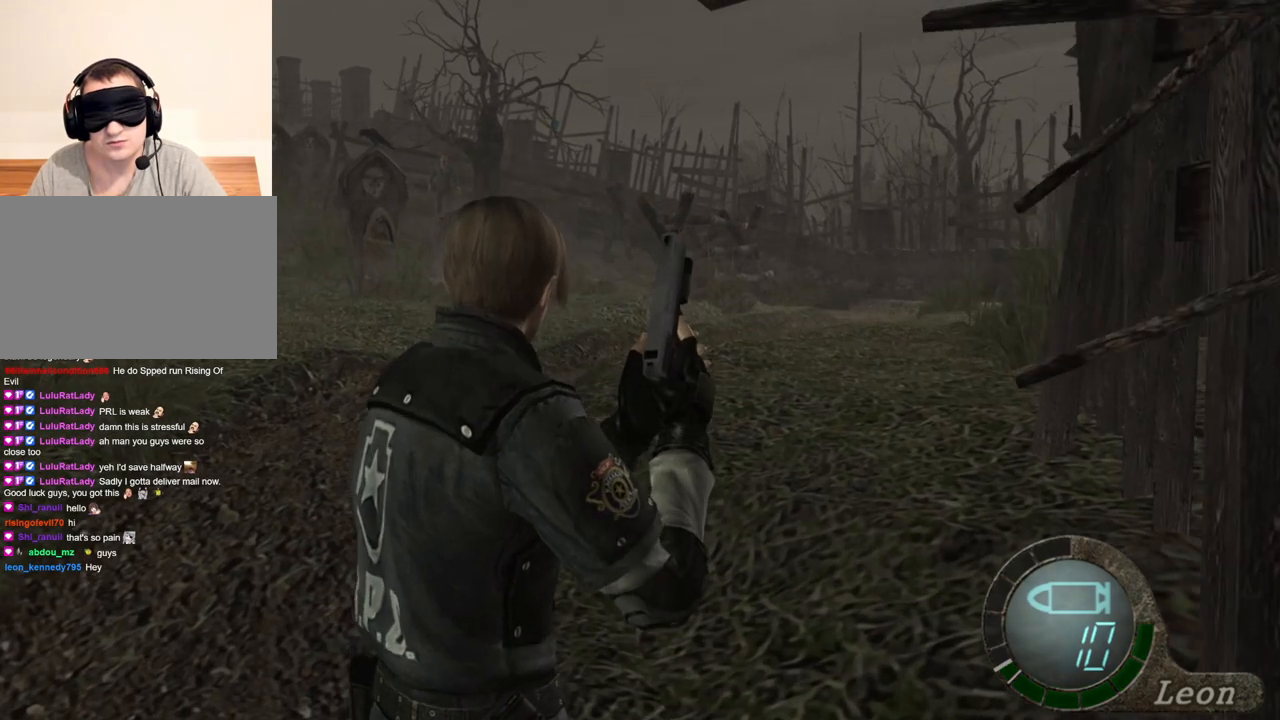
{"keys": [], "mouse": [], "events": []}
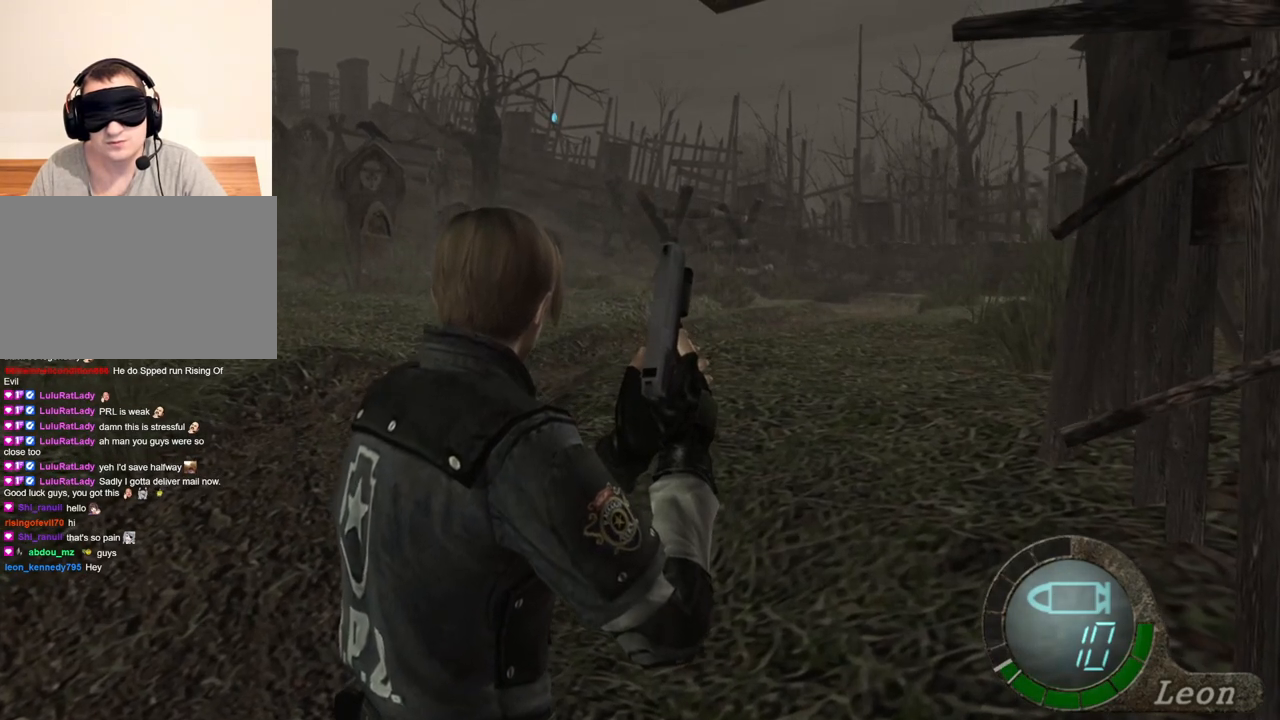
{"keys": [], "mouse": [], "events": []}
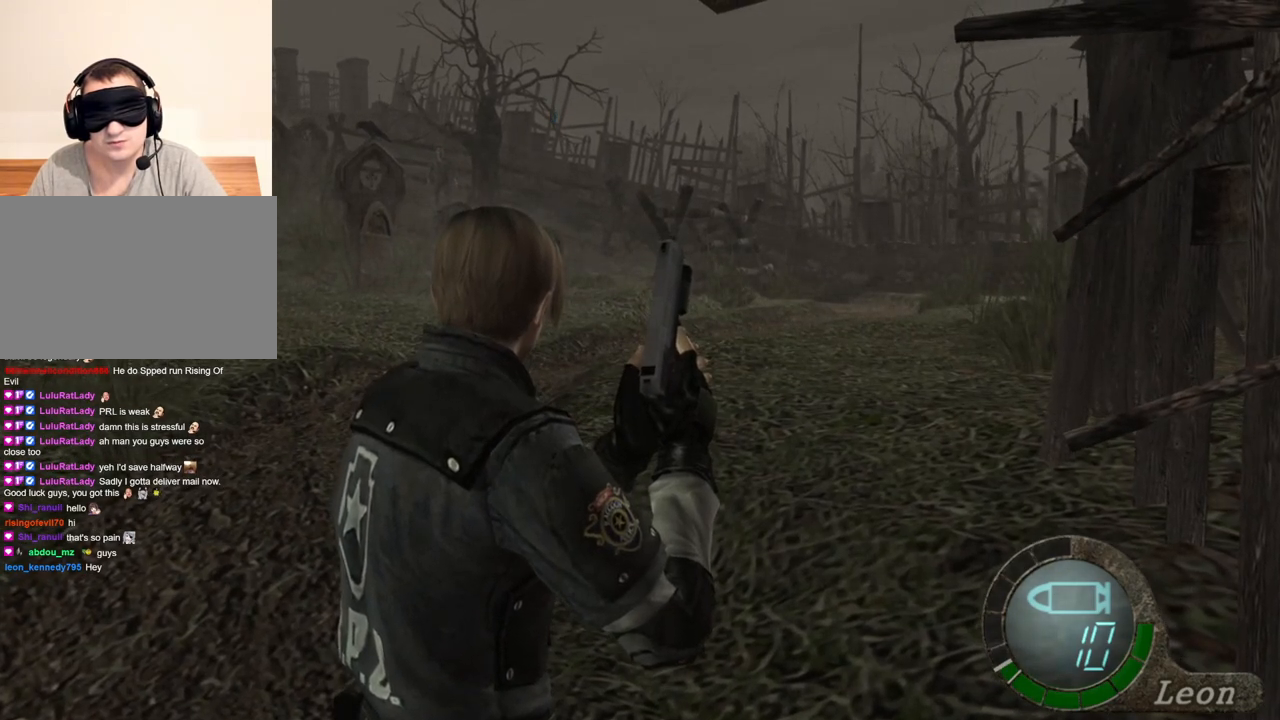
{"keys": [], "mouse": [], "events": []}
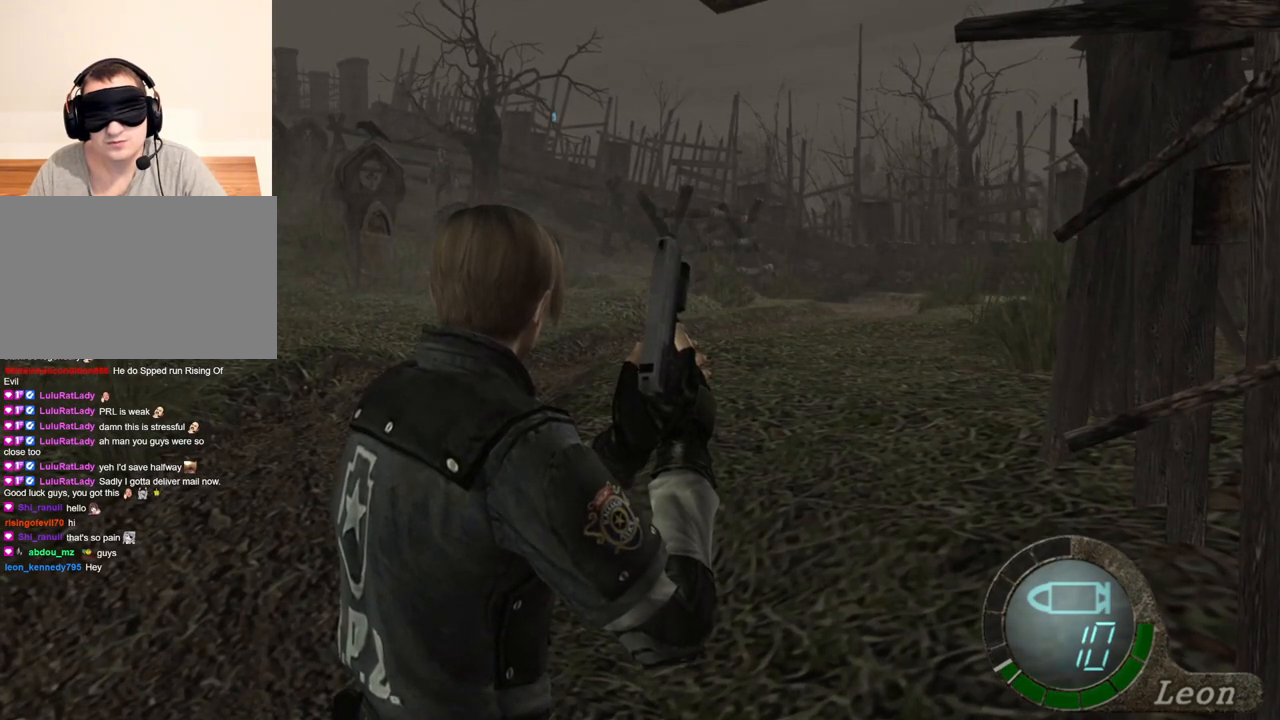
{"keys": [], "mouse": [], "events": []}